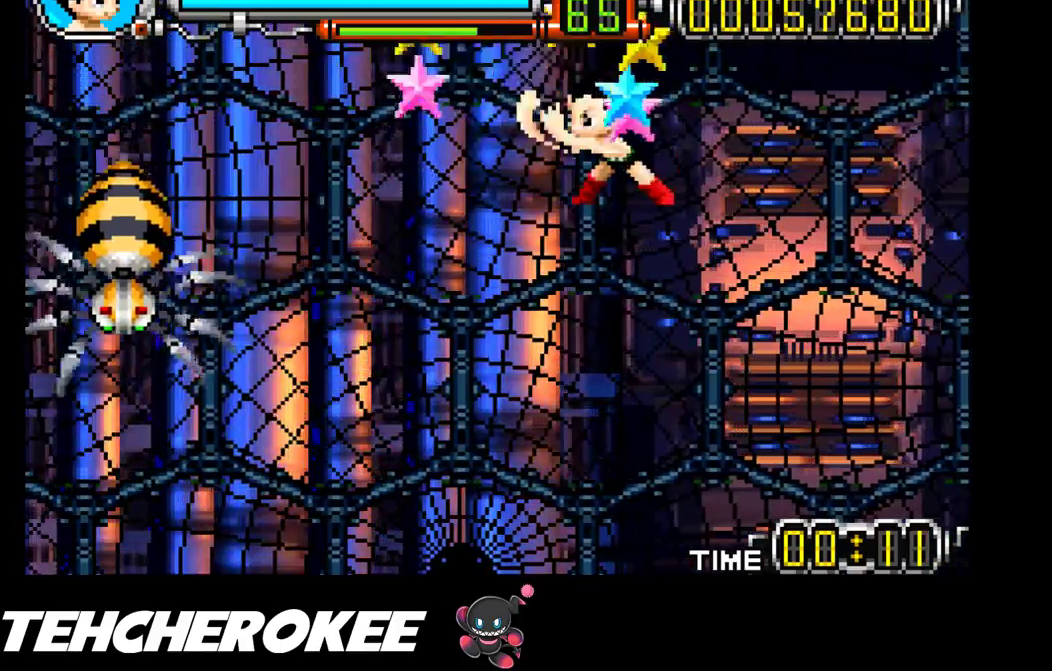
Gameplay with a controller (Xbox layout); each line is a JSON object with the inputs held at the frame after it. "events" lists button and stick changes between this image and that frame as [ms after this image, input, new state], when the widget could be followed in between. Not read: left_stick right_stick.
{"buttons": ["DPAD_LEFT"], "events": [[150, "DPAD_LEFT", "up"], [500, "DPAD_LEFT", "down"]]}
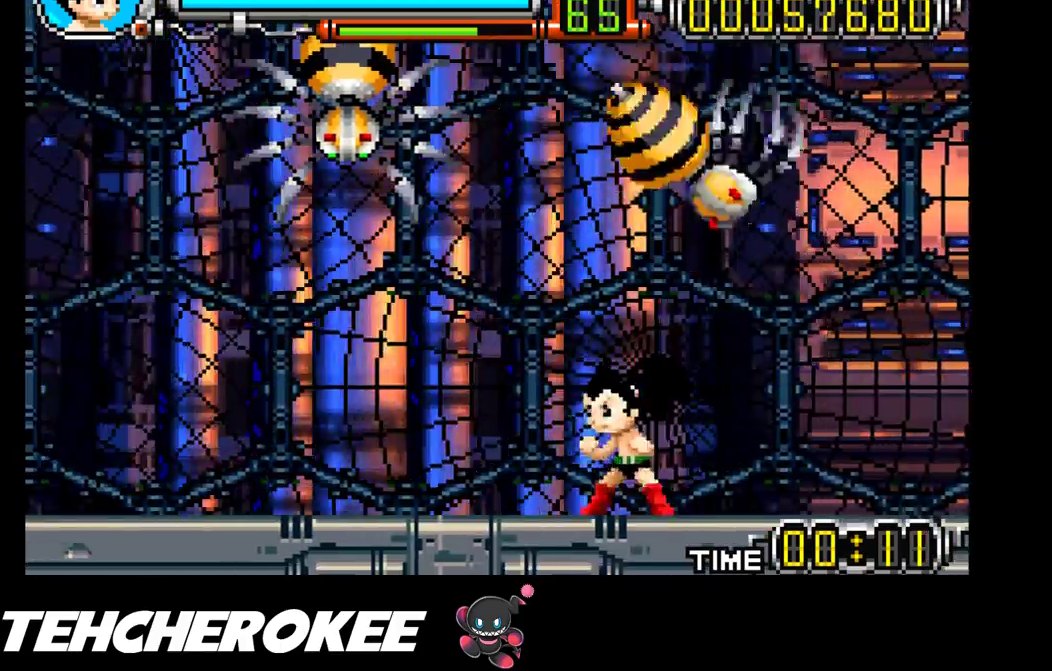
{"buttons": ["X"], "events": [[33, "B", "down"], [233, "B", "up"], [300, "DPAD_LEFT", "up"], [383, "X", "down"]]}
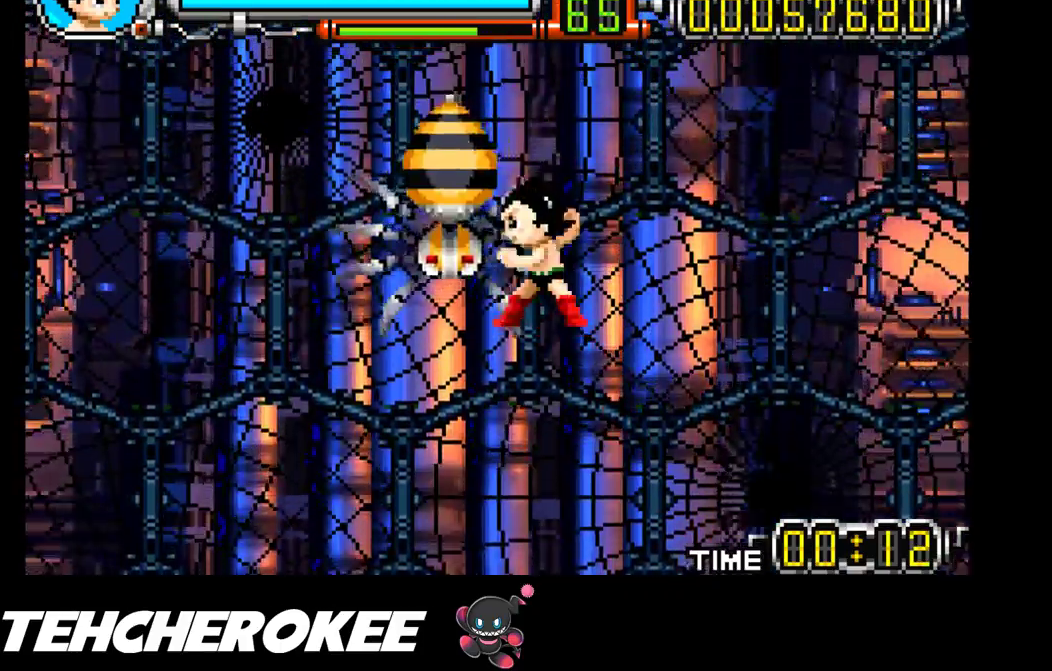
{"buttons": ["DPAD_UP"], "events": [[117, "X", "up"], [183, "X", "down"], [400, "X", "up"], [500, "DPAD_UP", "down"]]}
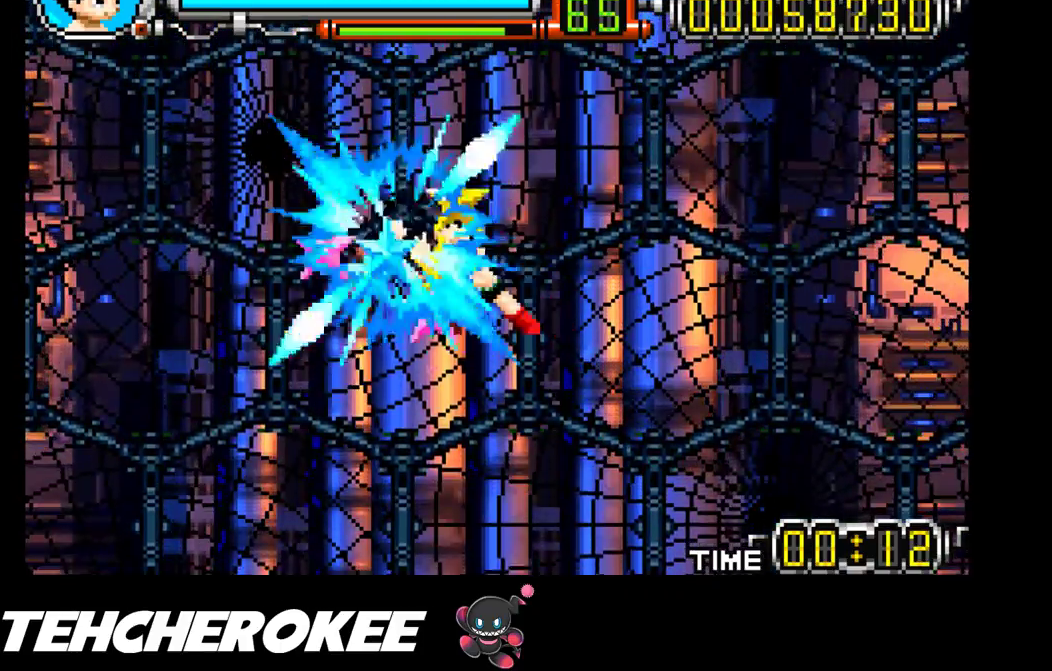
{"buttons": ["DPAD_RIGHT"], "events": [[50, "B", "down"], [417, "DPAD_UP", "up"], [433, "B", "up"], [467, "DPAD_RIGHT", "down"]]}
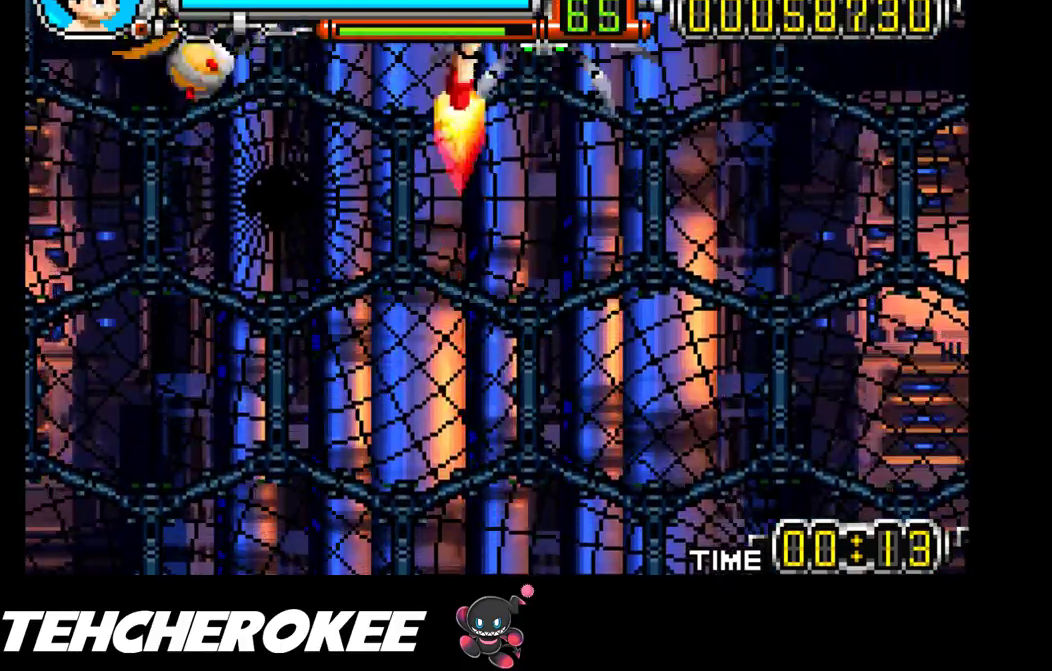
{"buttons": ["X", "DPAD_RIGHT"], "events": [[50, "X", "down"], [150, "X", "up"], [200, "X", "down"], [350, "X", "up"], [400, "X", "down"]]}
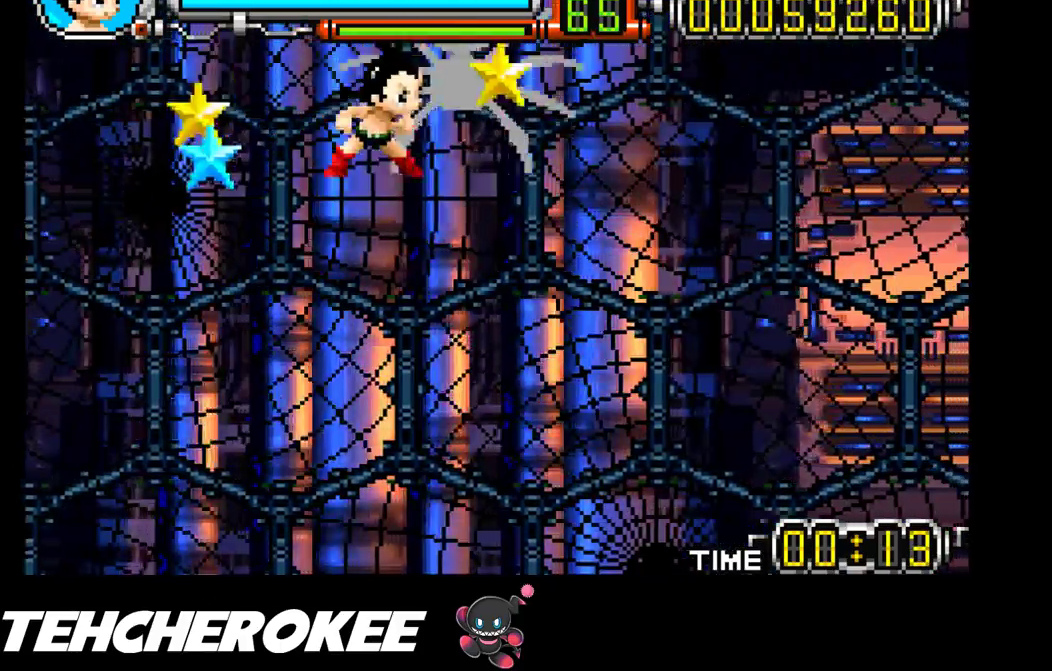
{"buttons": ["B", "DPAD_RIGHT"], "events": [[17, "X", "up"], [350, "B", "down"]]}
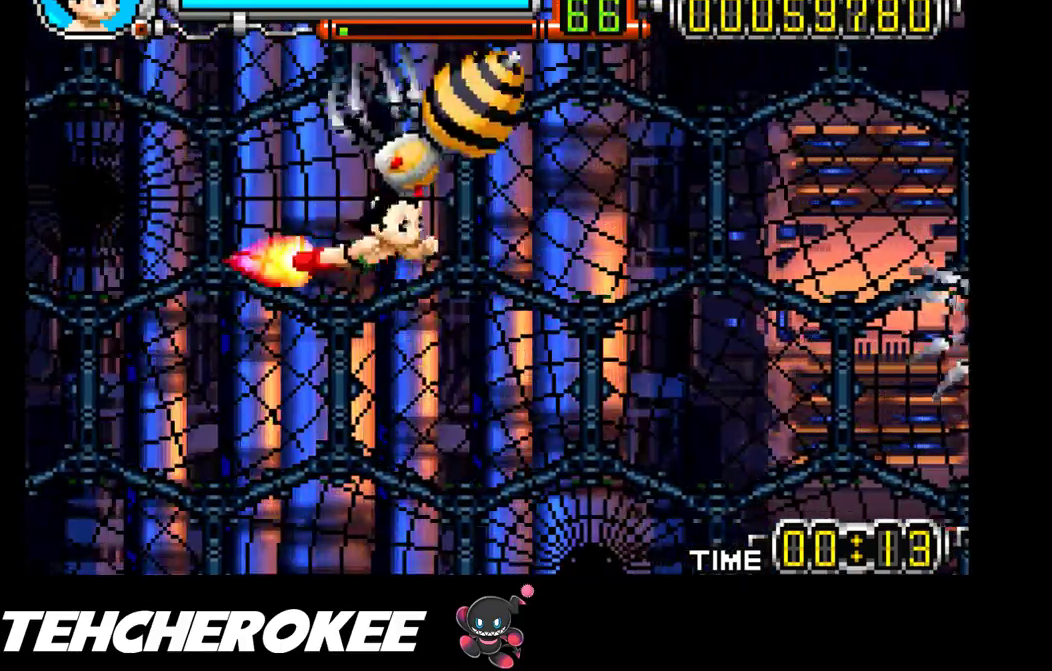
{"buttons": ["X"], "events": [[83, "B", "up"], [317, "X", "down"], [333, "DPAD_RIGHT", "up"], [417, "X", "up"], [467, "X", "down"]]}
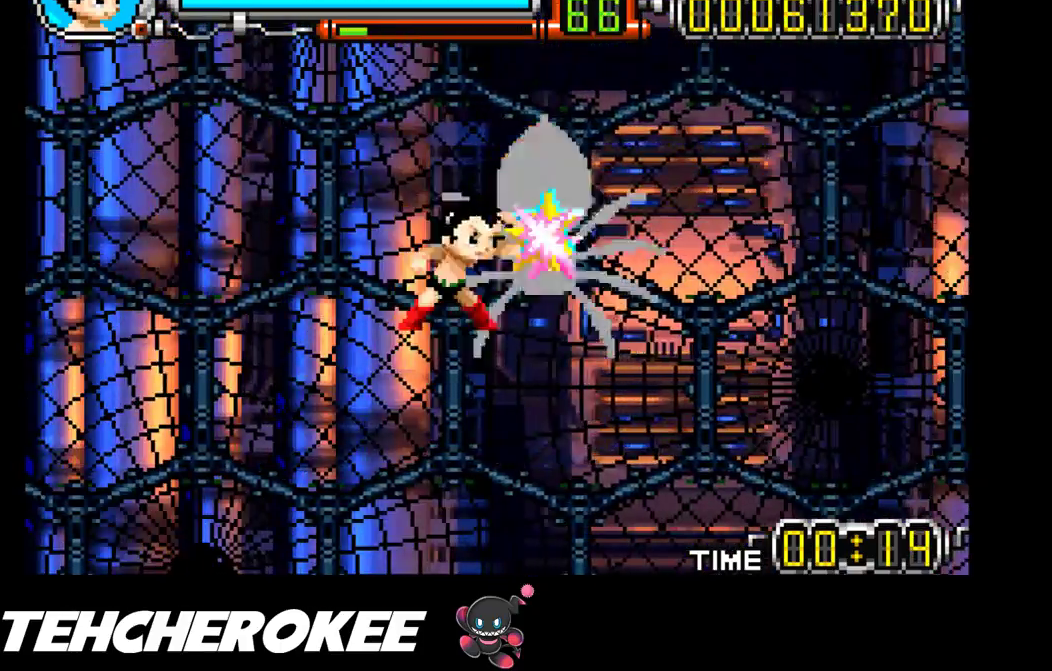
{"buttons": ["B", "DPAD_UP"], "events": [[150, "X", "up"], [283, "DPAD_UP", "down"], [400, "B", "down"]]}
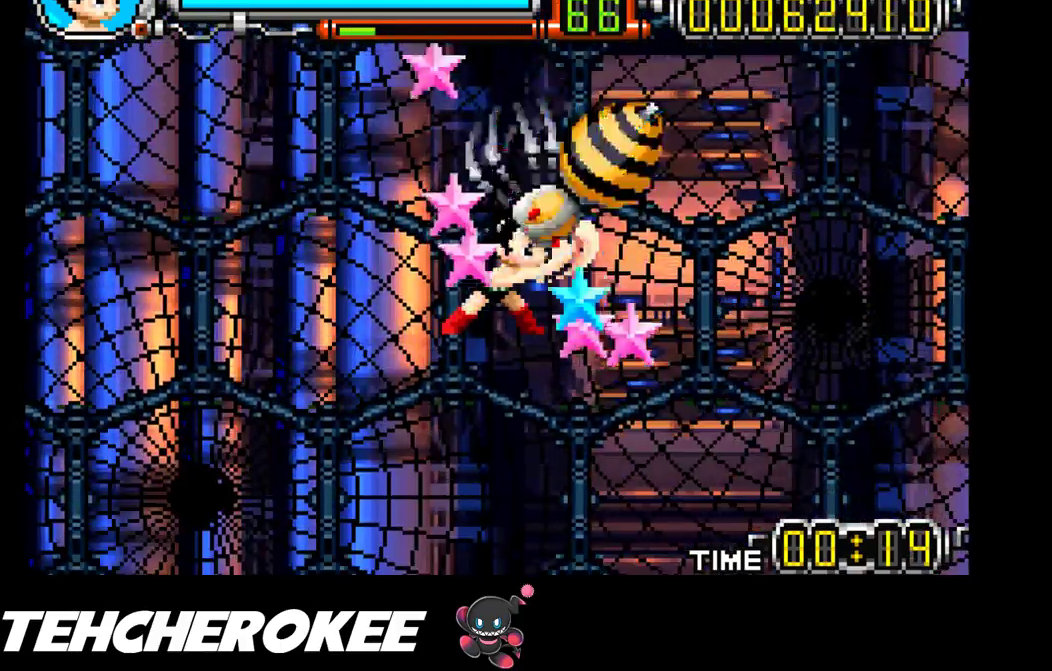
{"buttons": ["X", "DPAD_LEFT"], "events": [[300, "DPAD_UP", "up"], [350, "B", "up"], [400, "DPAD_LEFT", "down"], [450, "X", "down"]]}
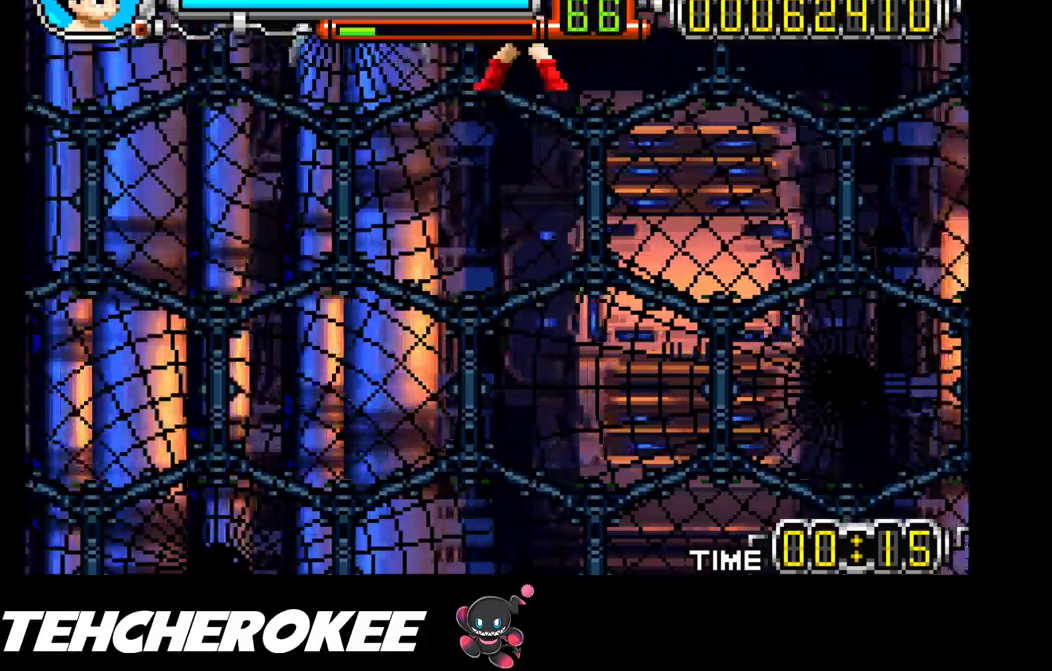
{"buttons": ["DPAD_LEFT"], "events": [[50, "X", "up"], [100, "X", "down"], [250, "X", "up"]]}
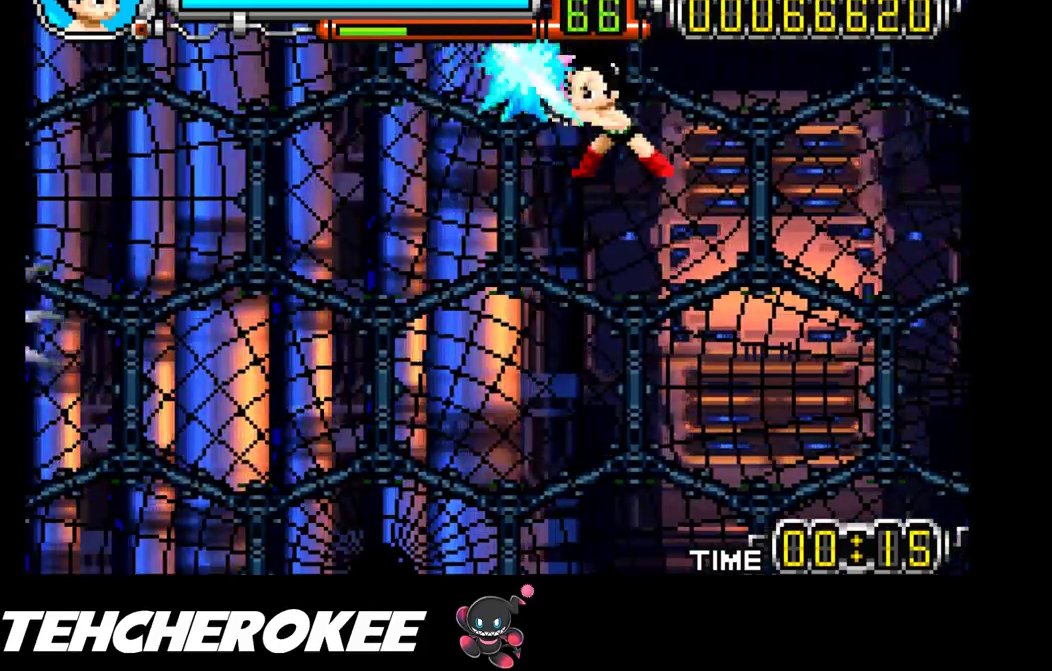
{"buttons": ["DPAD_LEFT"], "events": [[267, "B", "down"], [500, "B", "up"]]}
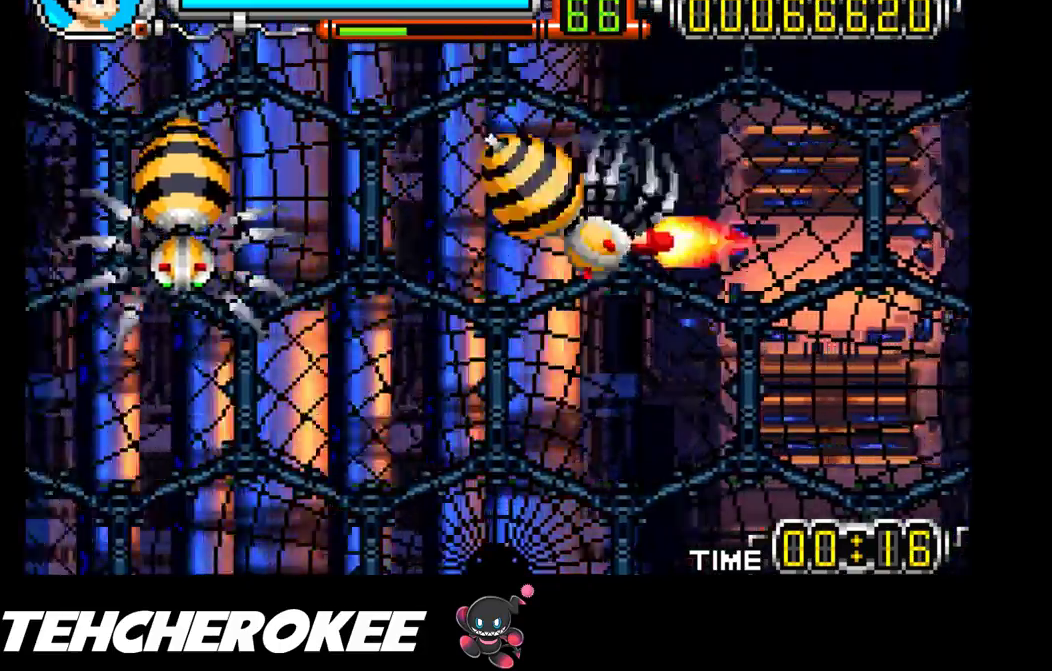
{"buttons": ["X"], "events": [[217, "DPAD_LEFT", "up"], [233, "X", "down"], [350, "X", "up"], [417, "X", "down"]]}
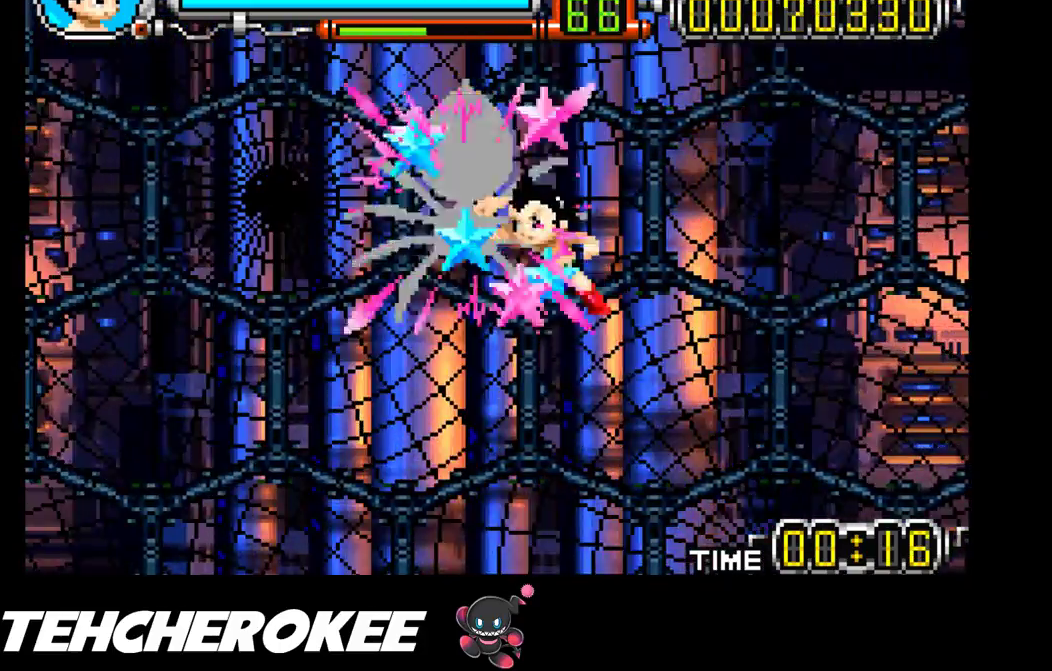
{"buttons": ["B", "DPAD_RIGHT"], "events": [[100, "X", "up"], [200, "DPAD_RIGHT", "down"], [267, "B", "down"]]}
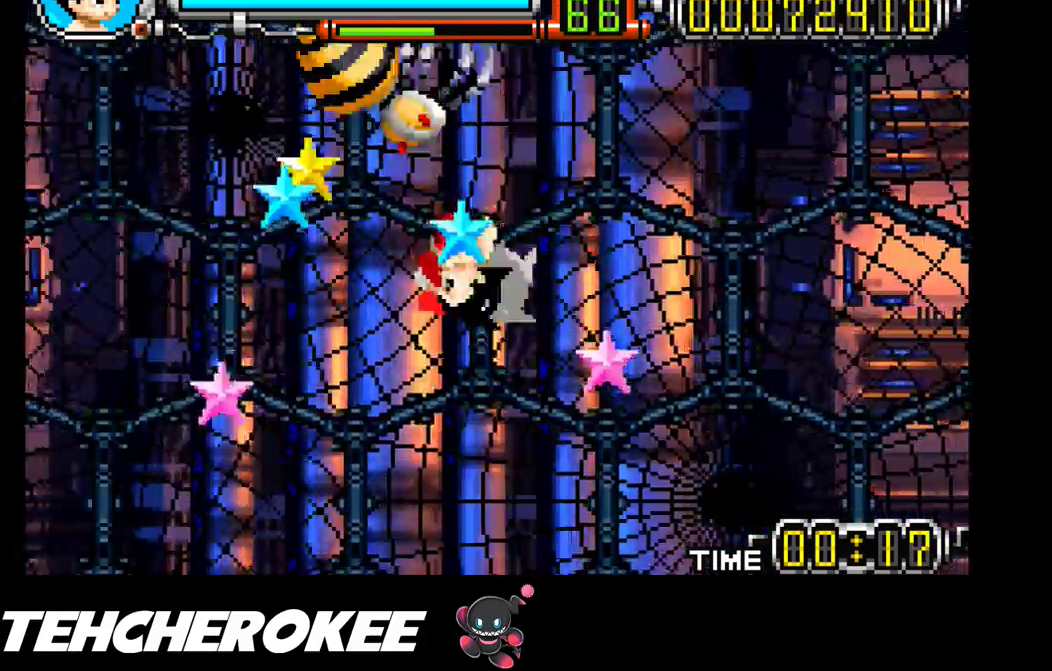
{"buttons": ["X"], "events": [[317, "B", "up"], [450, "DPAD_RIGHT", "up"], [450, "X", "down"]]}
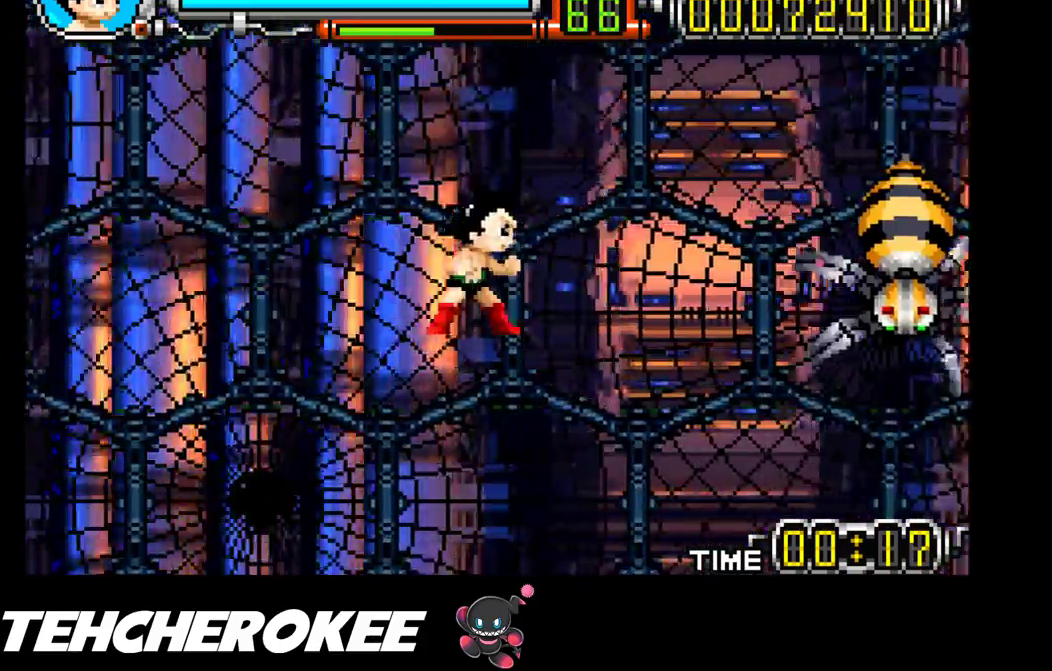
{"buttons": [], "events": [[67, "X", "up"]]}
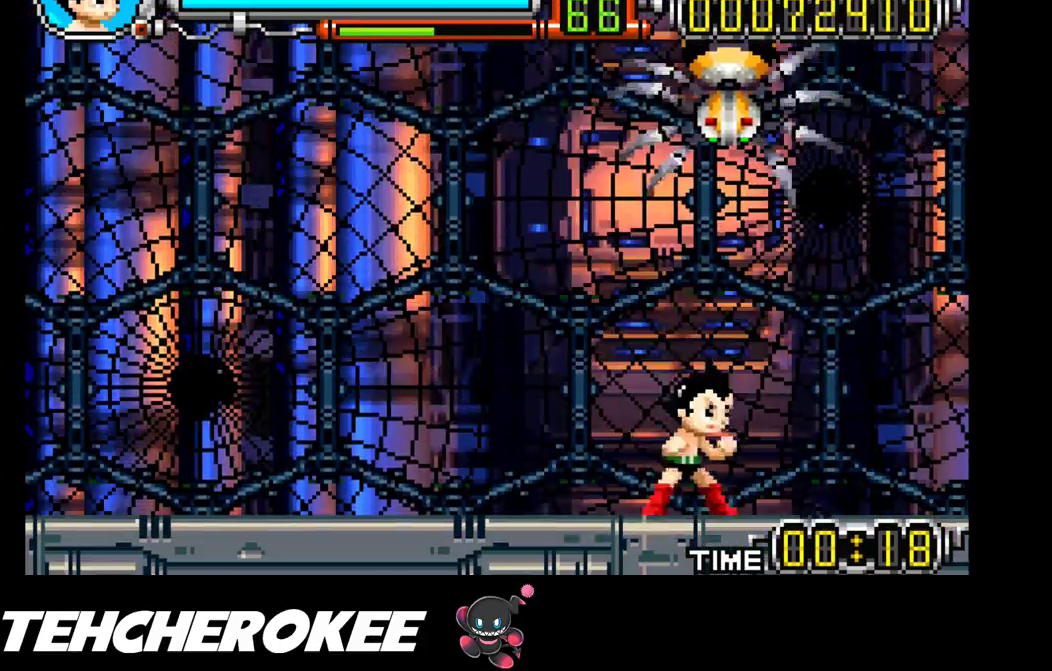
{"buttons": [], "events": [[67, "B", "down"], [433, "B", "up"]]}
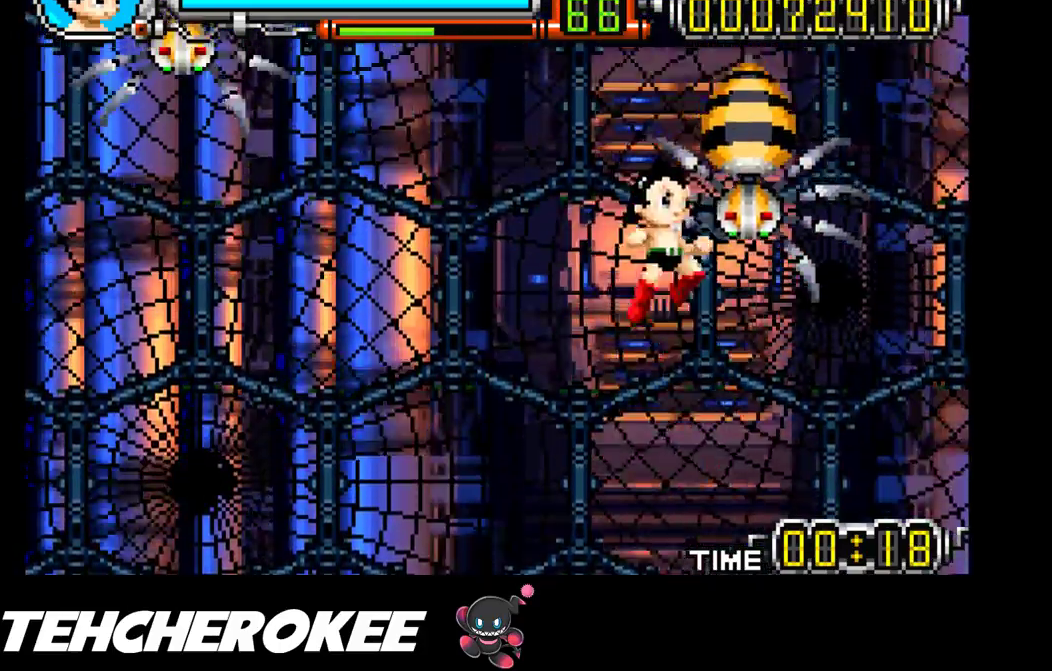
{"buttons": ["DPAD_UP", "DPAD_LEFT"], "events": [[17, "X", "down"], [150, "X", "up"], [217, "X", "down"], [417, "X", "up"], [483, "DPAD_LEFT", "down"], [483, "DPAD_UP", "down"]]}
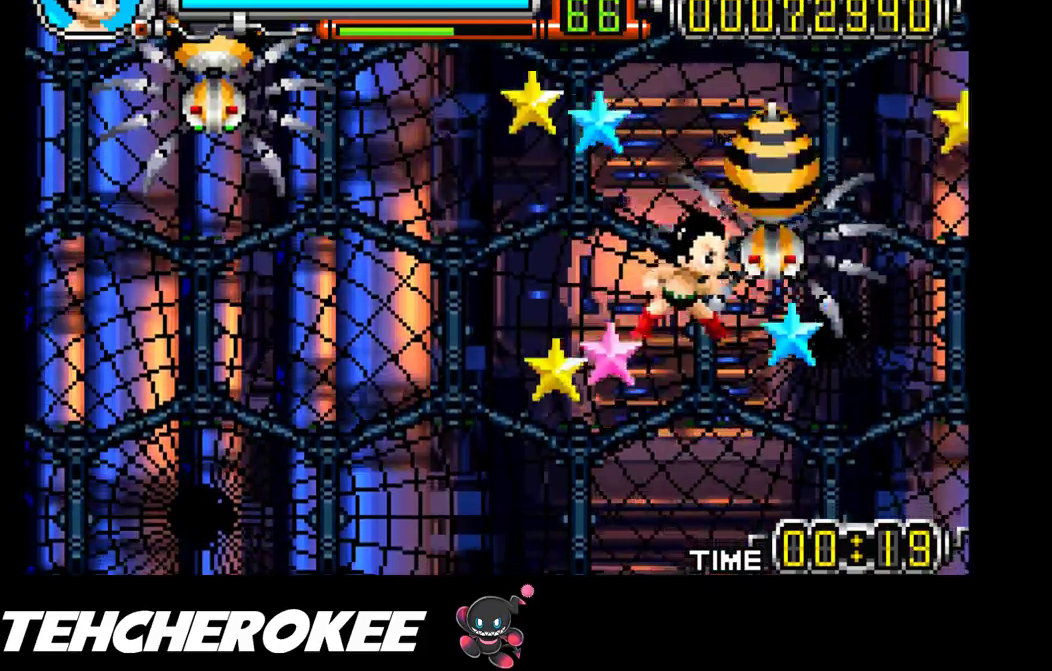
{"buttons": ["B", "DPAD_UP", "DPAD_LEFT"], "events": [[50, "B", "down"]]}
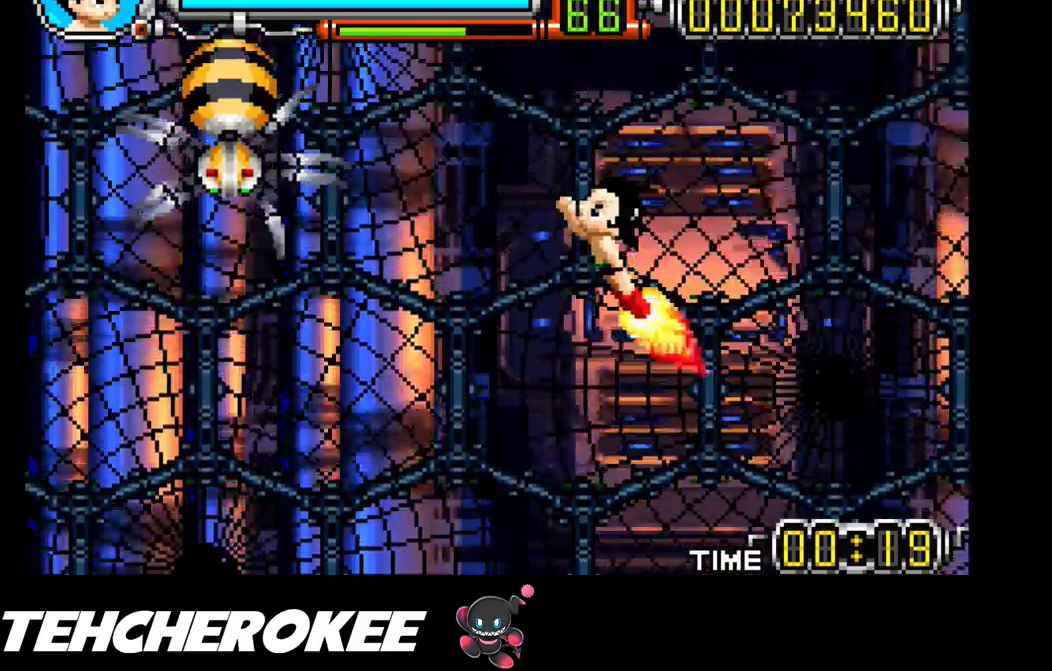
{"buttons": ["X", "DPAD_LEFT"], "events": [[17, "B", "up"], [33, "DPAD_UP", "up"], [233, "X", "down"], [350, "X", "up"], [383, "X", "down"]]}
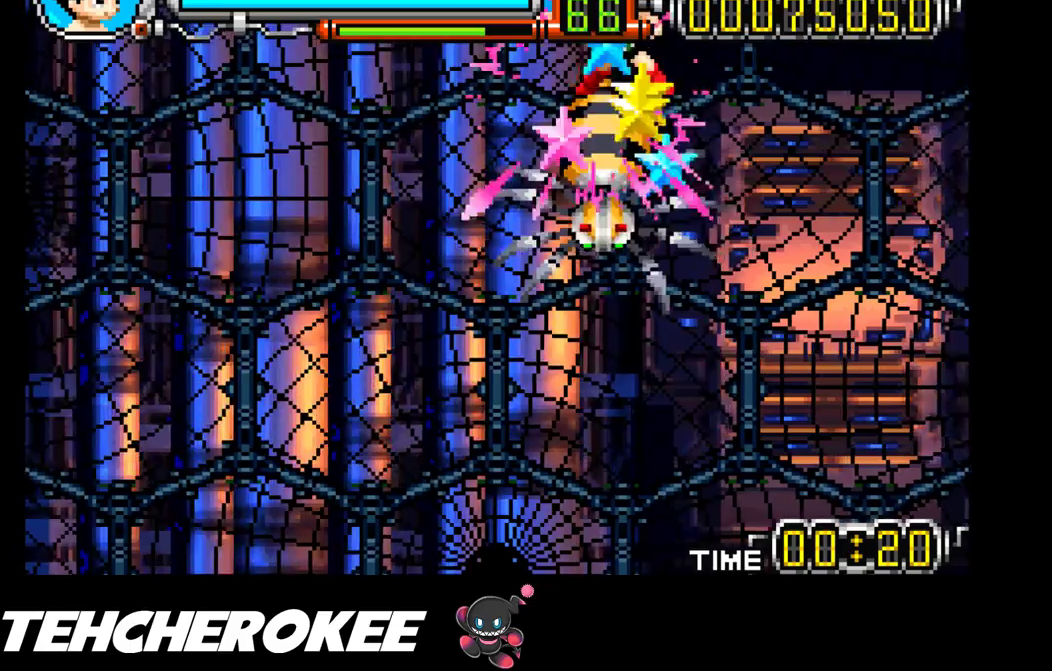
{"buttons": [], "events": [[17, "X", "up"], [67, "DPAD_LEFT", "up"], [250, "X", "down"], [333, "X", "up"]]}
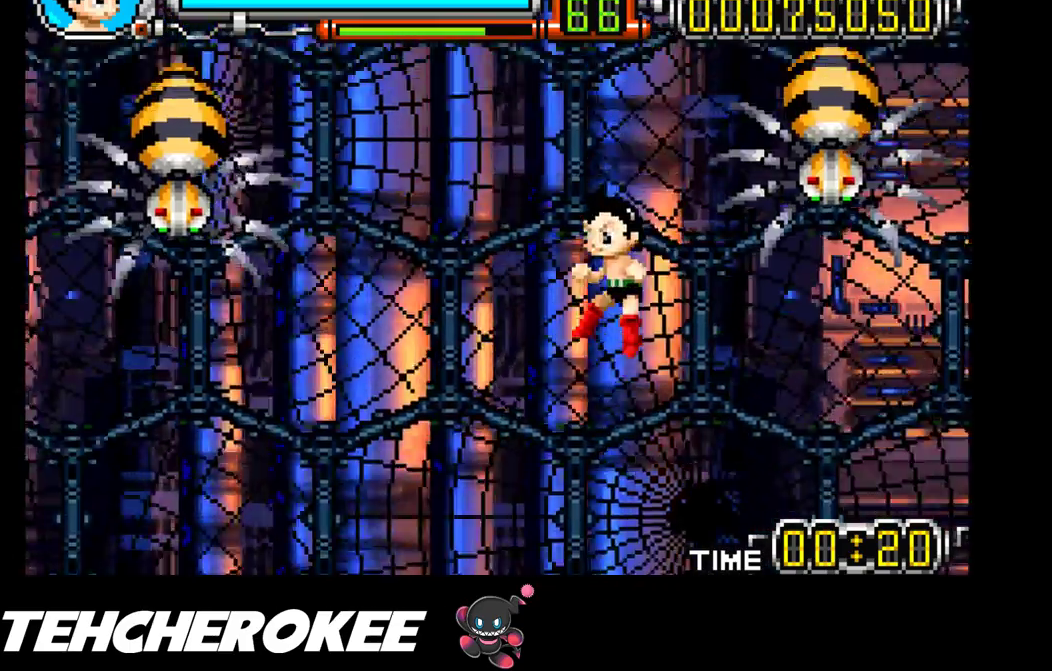
{"buttons": ["B", "DPAD_RIGHT"], "events": [[300, "DPAD_RIGHT", "down"], [350, "B", "down"]]}
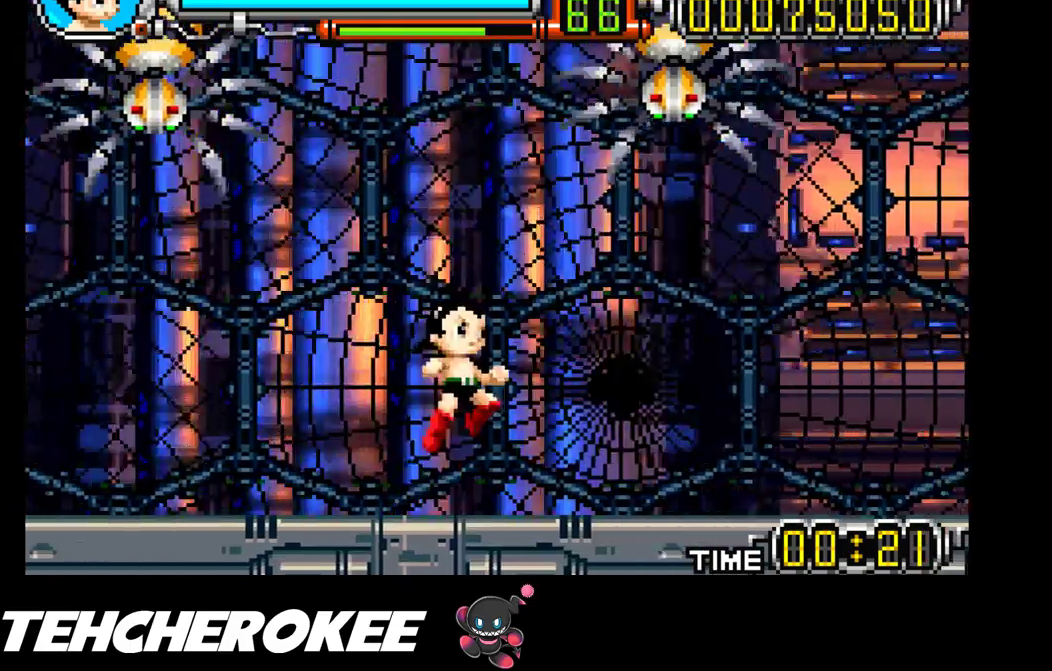
{"buttons": ["B", "DPAD_LEFT"], "events": [[167, "B", "up"], [200, "DPAD_RIGHT", "up"], [233, "X", "down"], [367, "DPAD_LEFT", "down"], [383, "X", "up"], [500, "B", "down"]]}
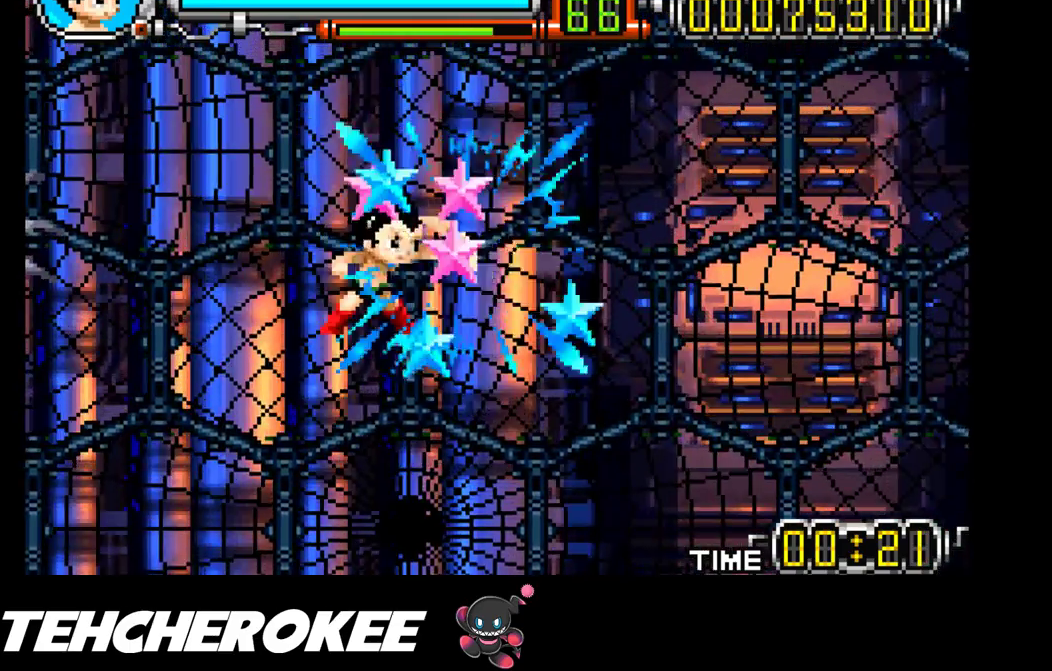
{"buttons": [], "events": [[233, "B", "up"], [350, "X", "down"], [450, "DPAD_LEFT", "up"], [450, "X", "up"]]}
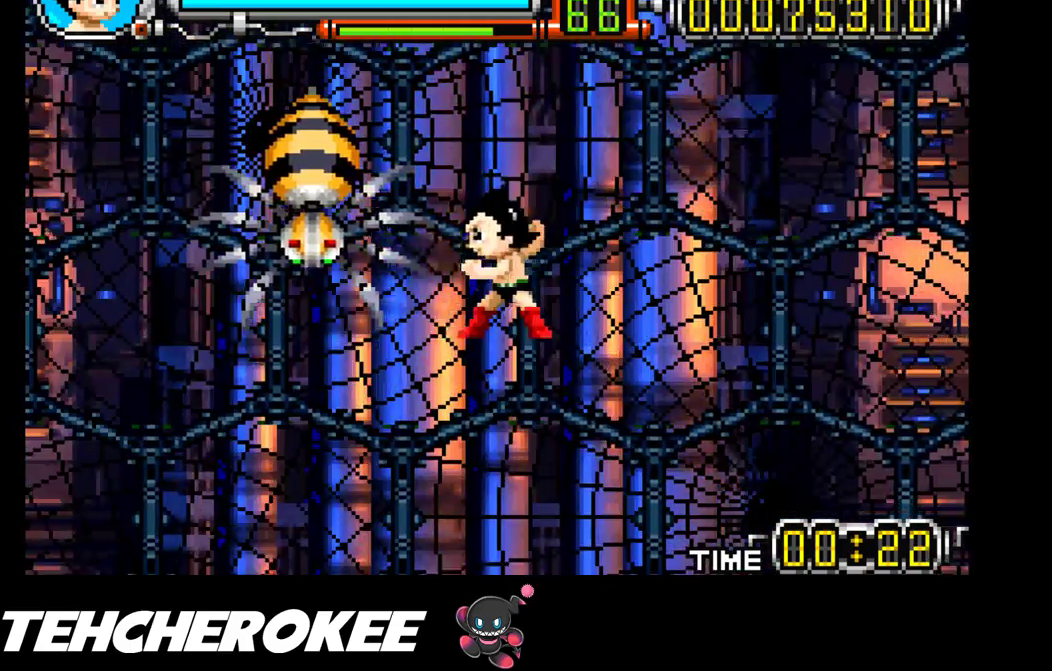
{"buttons": [], "events": [[17, "X", "down"], [100, "X", "up"], [133, "X", "down"], [200, "X", "up"], [217, "X", "down"], [300, "X", "up"]]}
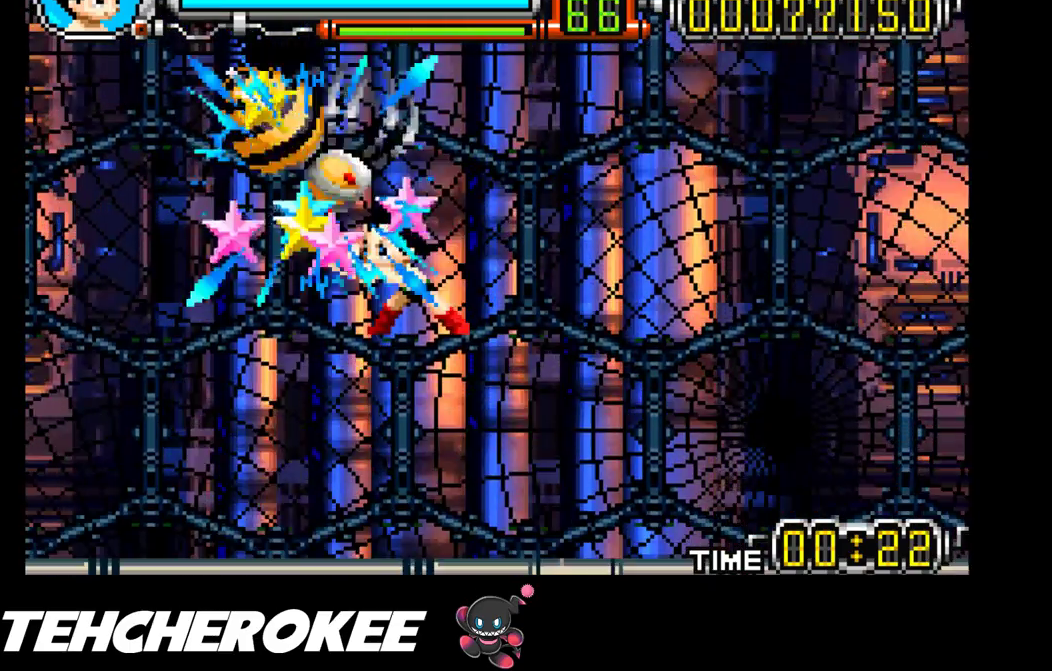
{"buttons": ["DPAD_RIGHT"], "events": [[400, "DPAD_RIGHT", "down"]]}
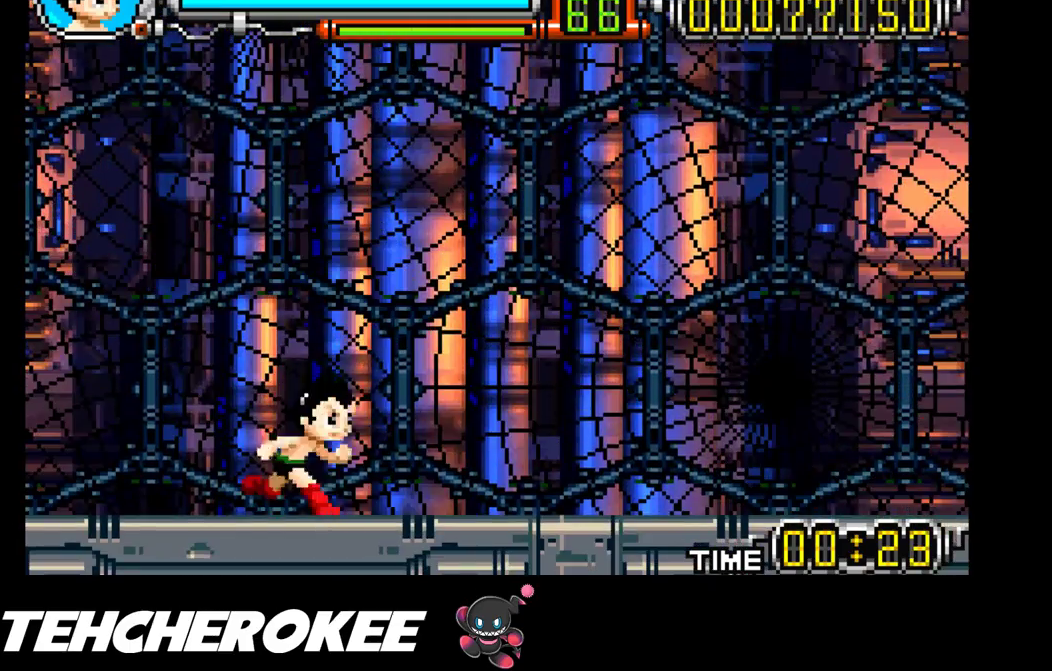
{"buttons": [], "events": [[83, "DPAD_RIGHT", "up"]]}
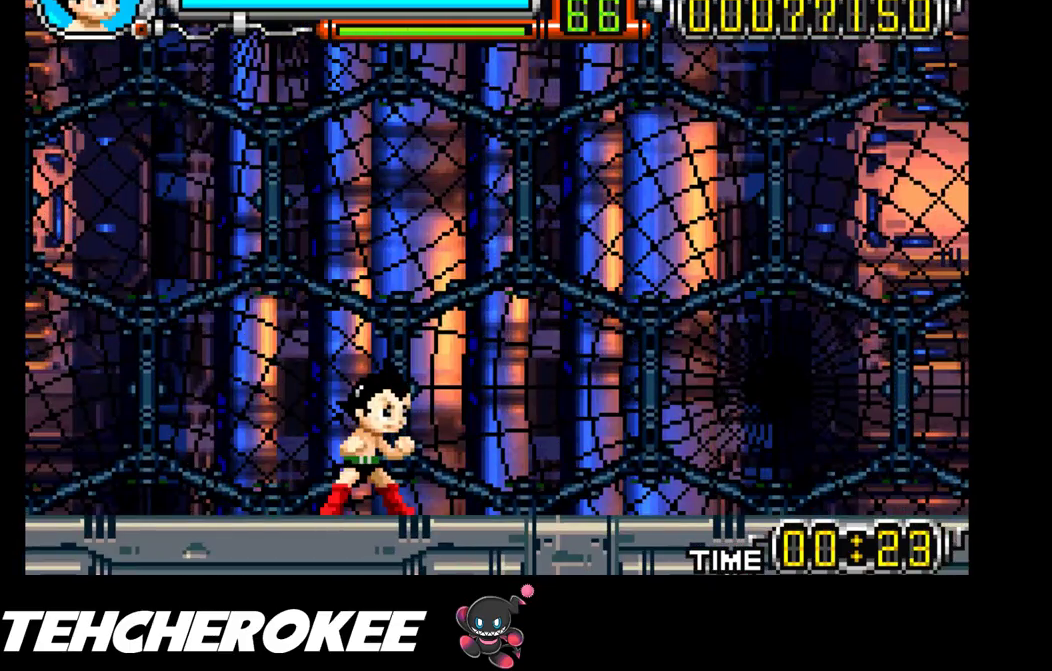
{"buttons": [], "events": []}
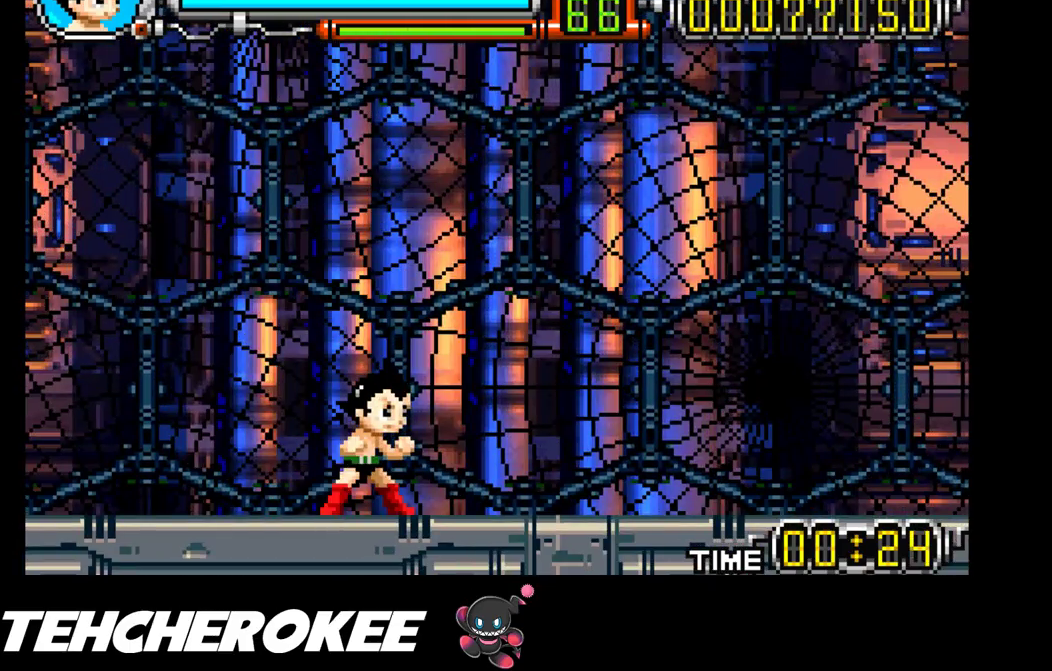
{"buttons": [], "events": []}
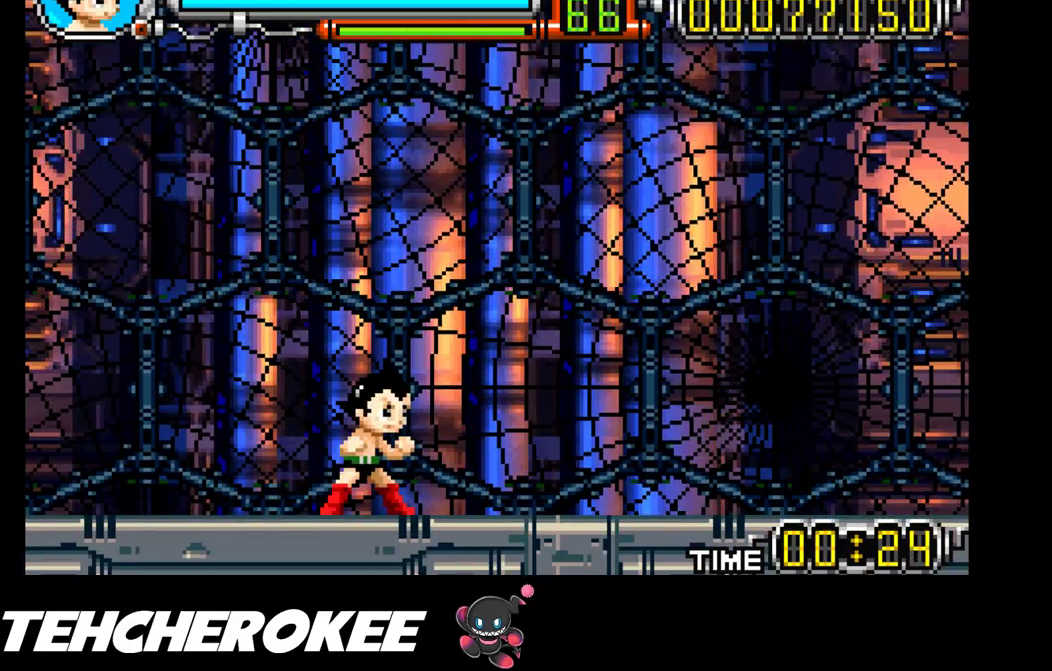
{"buttons": [], "events": []}
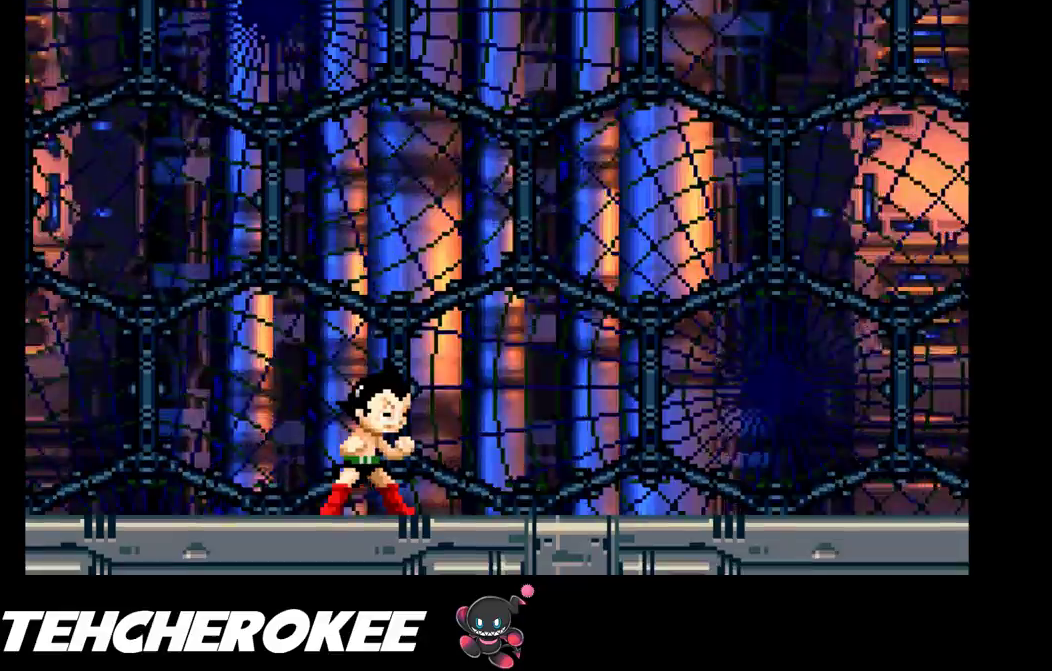
{"buttons": [], "events": []}
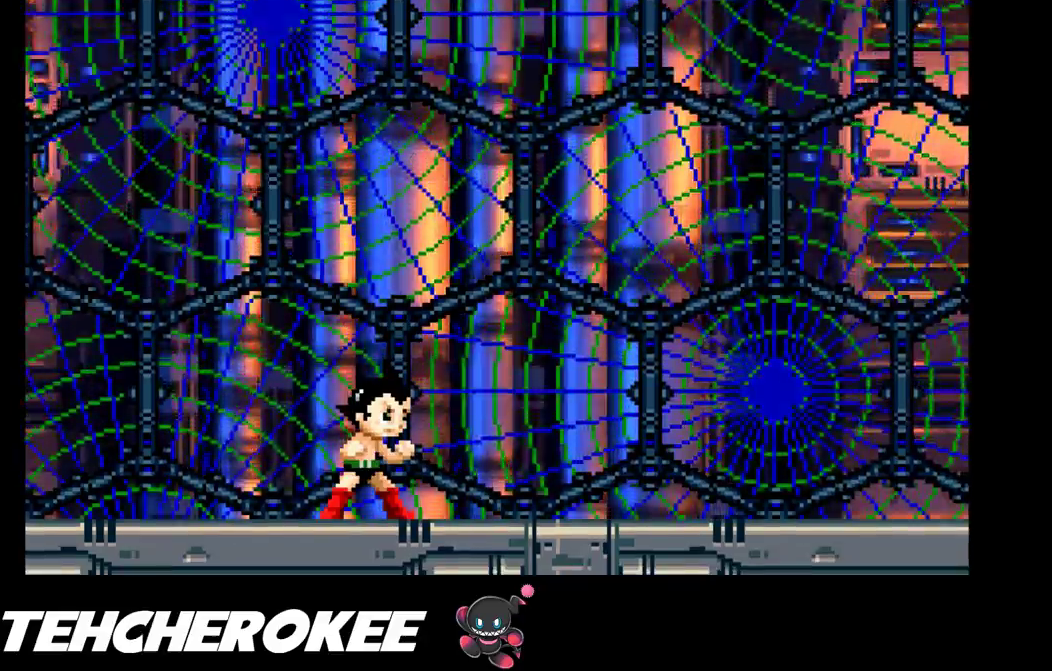
{"buttons": [], "events": []}